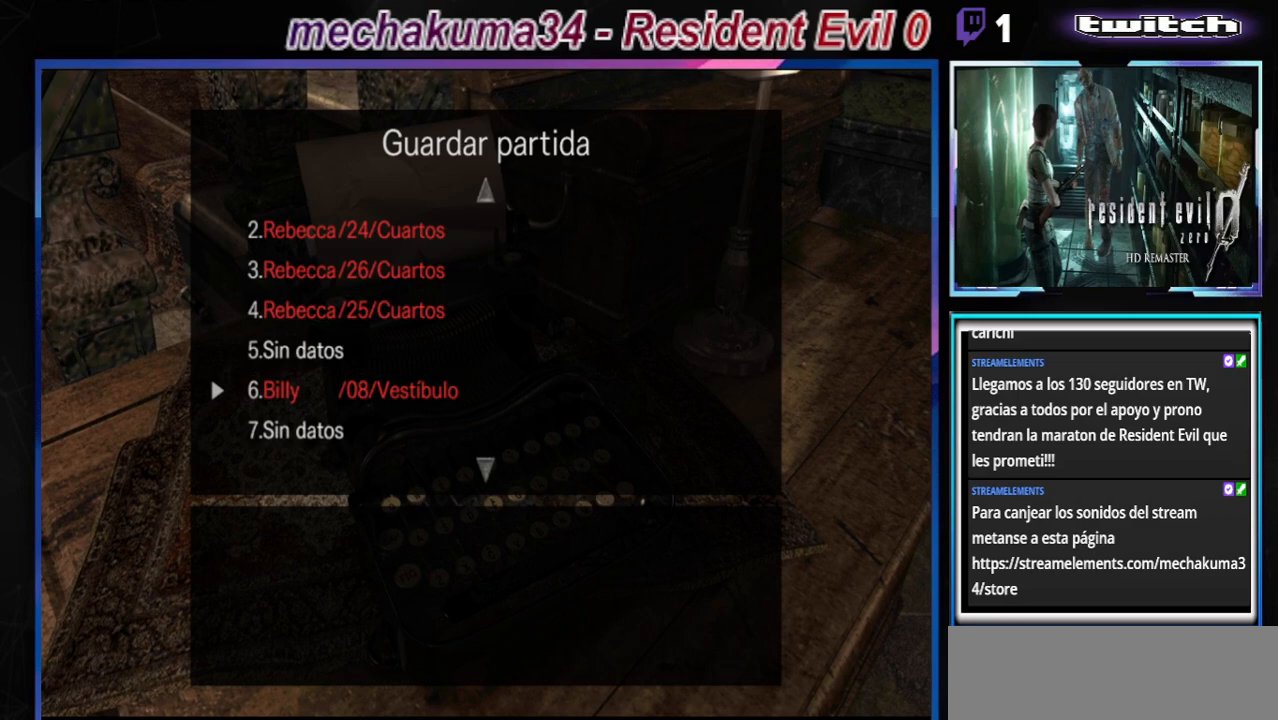
Gameplay with a controller (Xbox layout); each line is a JSON object with the inputs held at the frame after it. "events" lists button and stick changes between this image and that frame as [ms after this image, input, new state], when the widget could be followed in between. Not read: L3 R3 right_stick.
{"buttons": [], "left_stick": "center", "events": []}
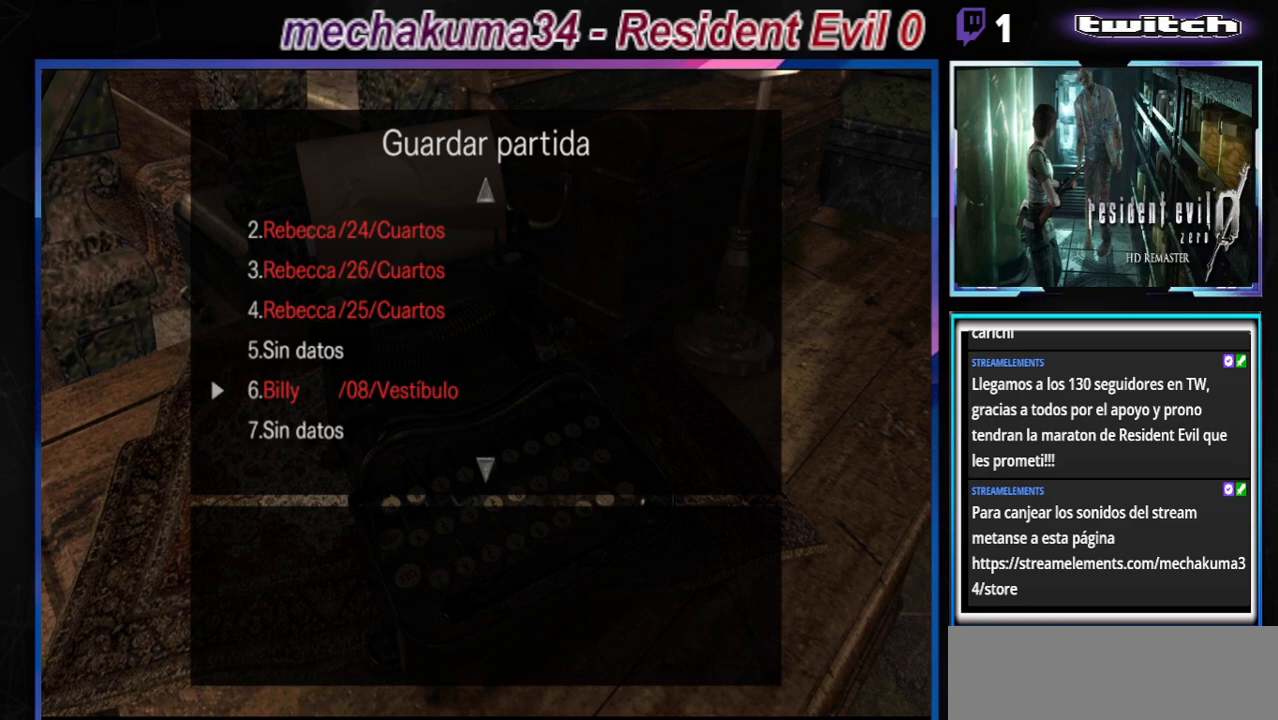
{"buttons": [], "left_stick": "center", "events": [[233, "B", "down"], [333, "B", "up"]]}
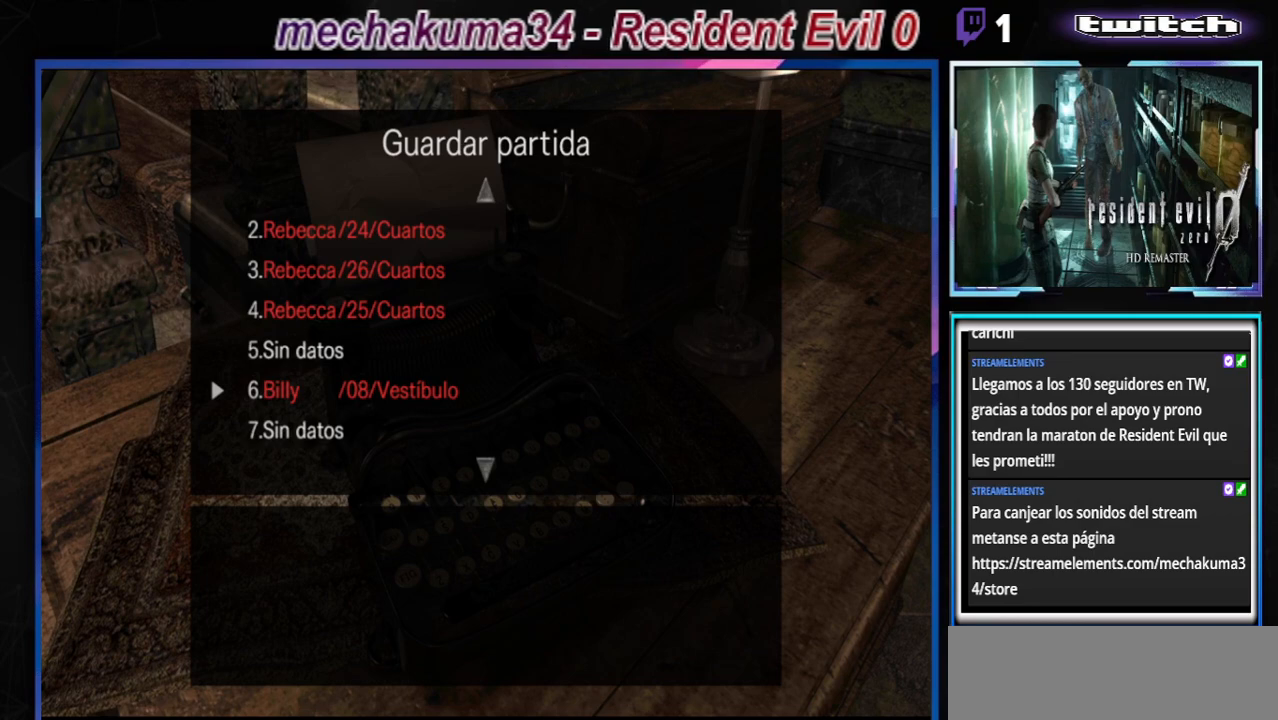
{"buttons": [], "left_stick": "center", "events": [[33, "B", "down"], [167, "B", "up"], [300, "B", "down"], [467, "B", "up"]]}
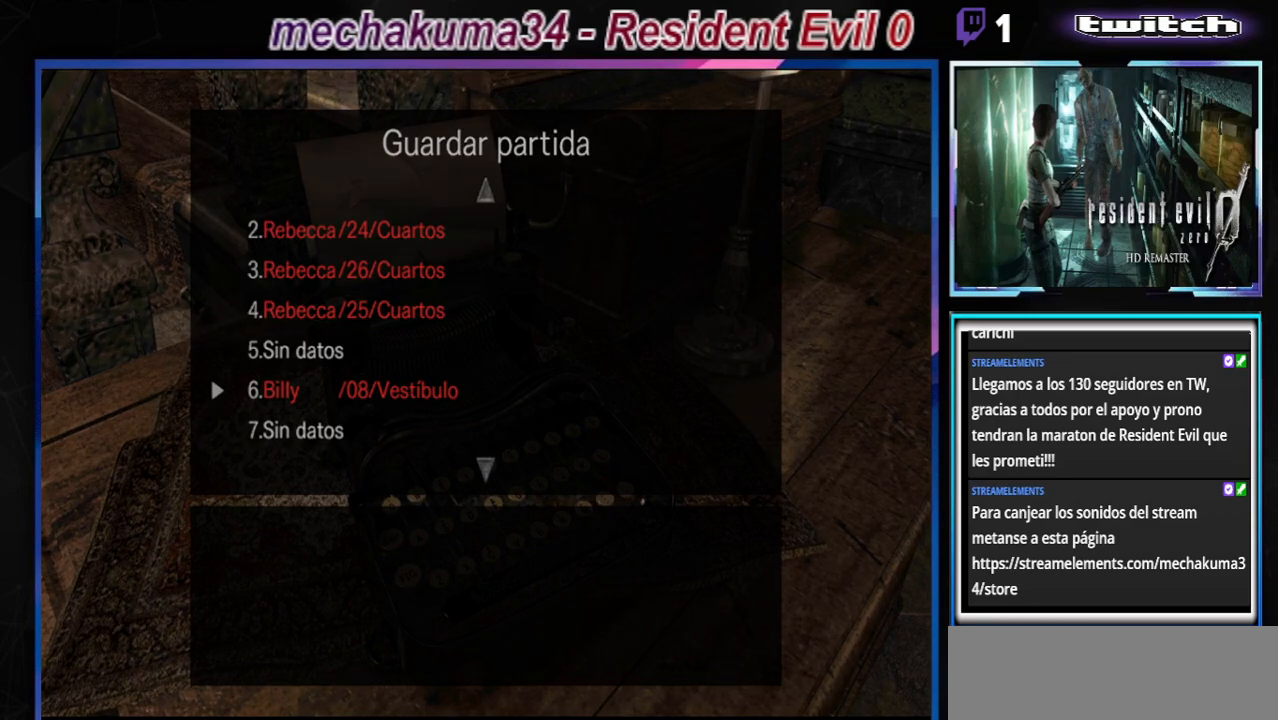
{"buttons": [], "left_stick": "center", "events": [[200, "A", "down"], [333, "A", "up"]]}
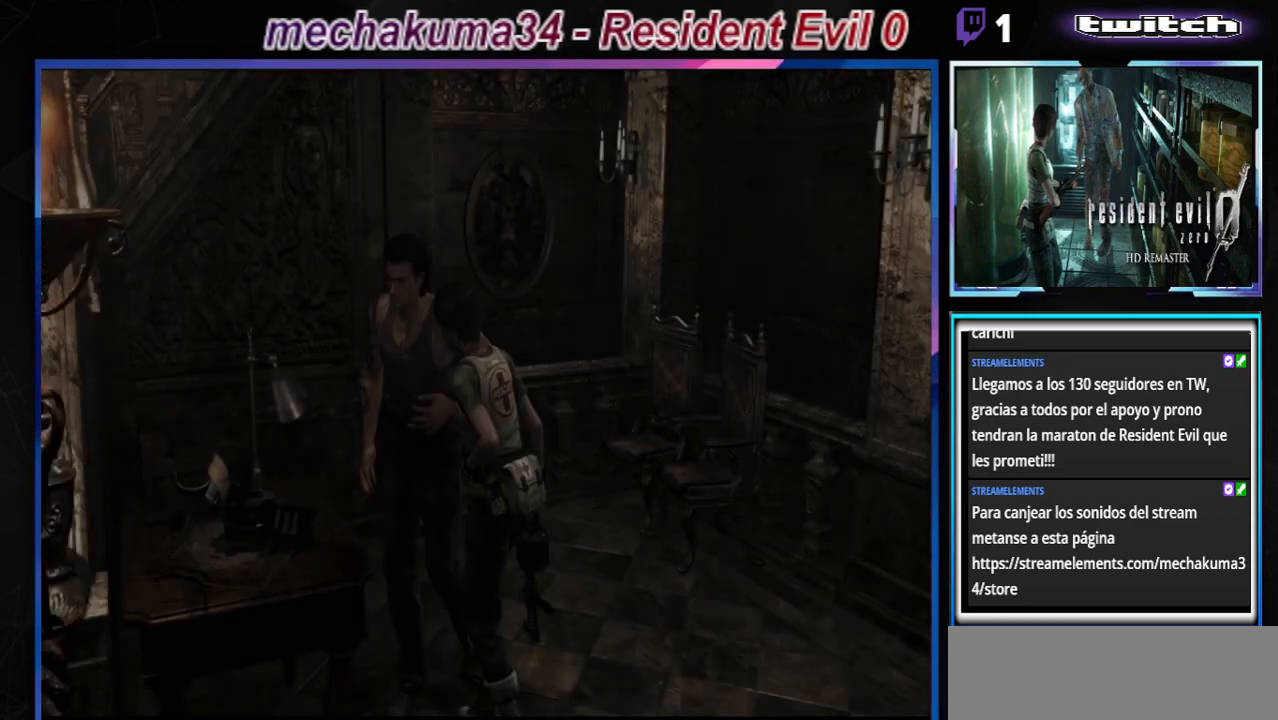
{"buttons": [], "left_stick": "center", "events": []}
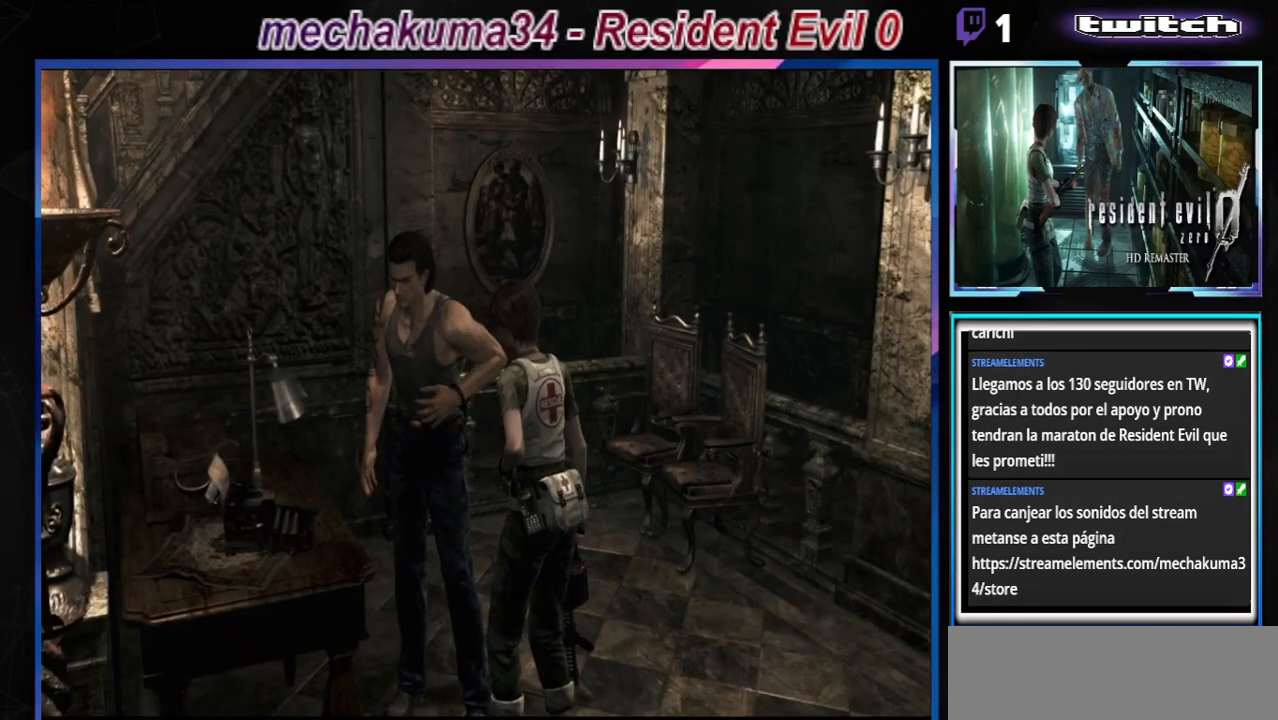
{"buttons": ["Y"], "left_stick": "center", "events": [[33, "Y", "down"], [200, "Y", "up"], [367, "Y", "down"]]}
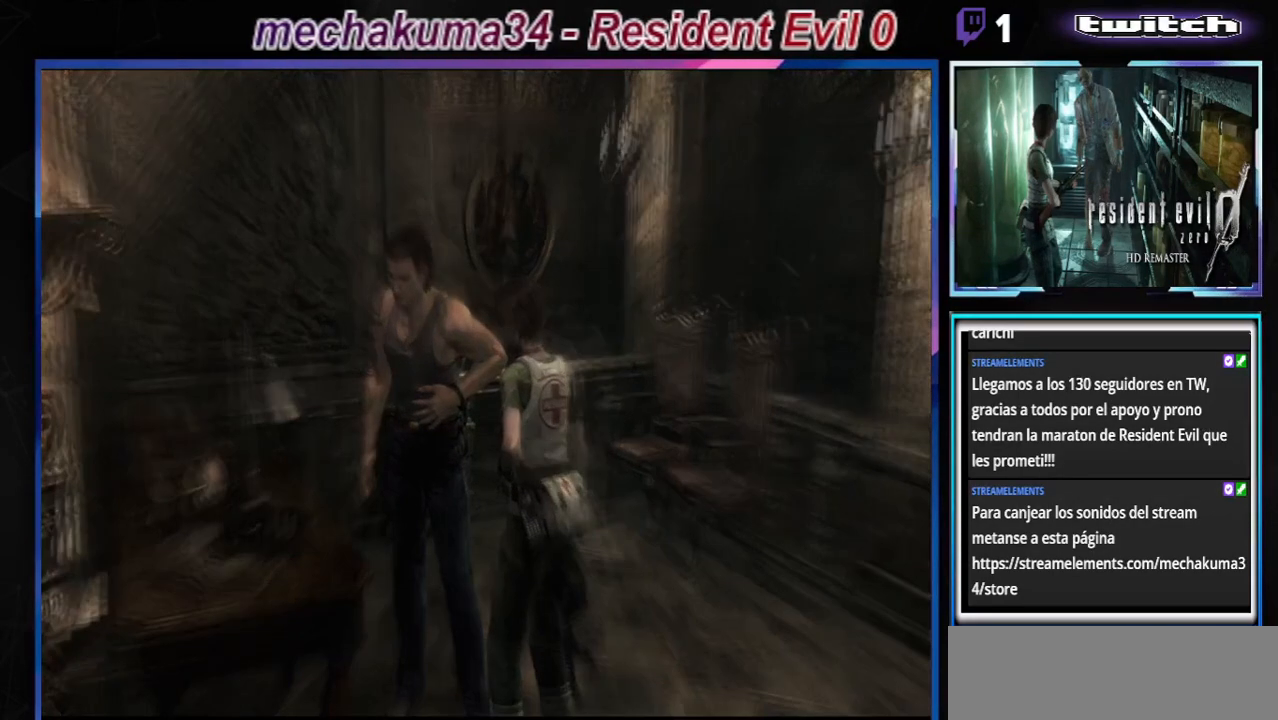
{"buttons": [], "left_stick": "right", "events": [[33, "Y", "up"], [267, "left_stick", "right"]]}
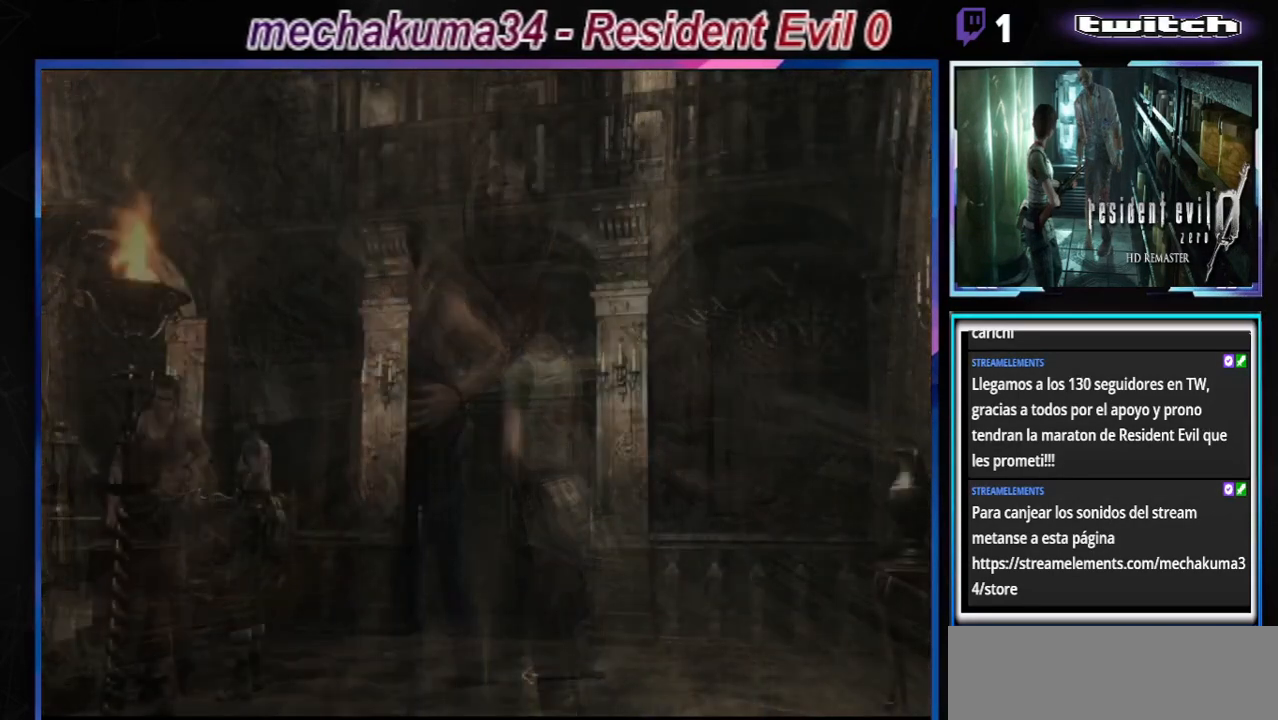
{"buttons": ["B"], "left_stick": "right", "events": [[100, "B", "down"]]}
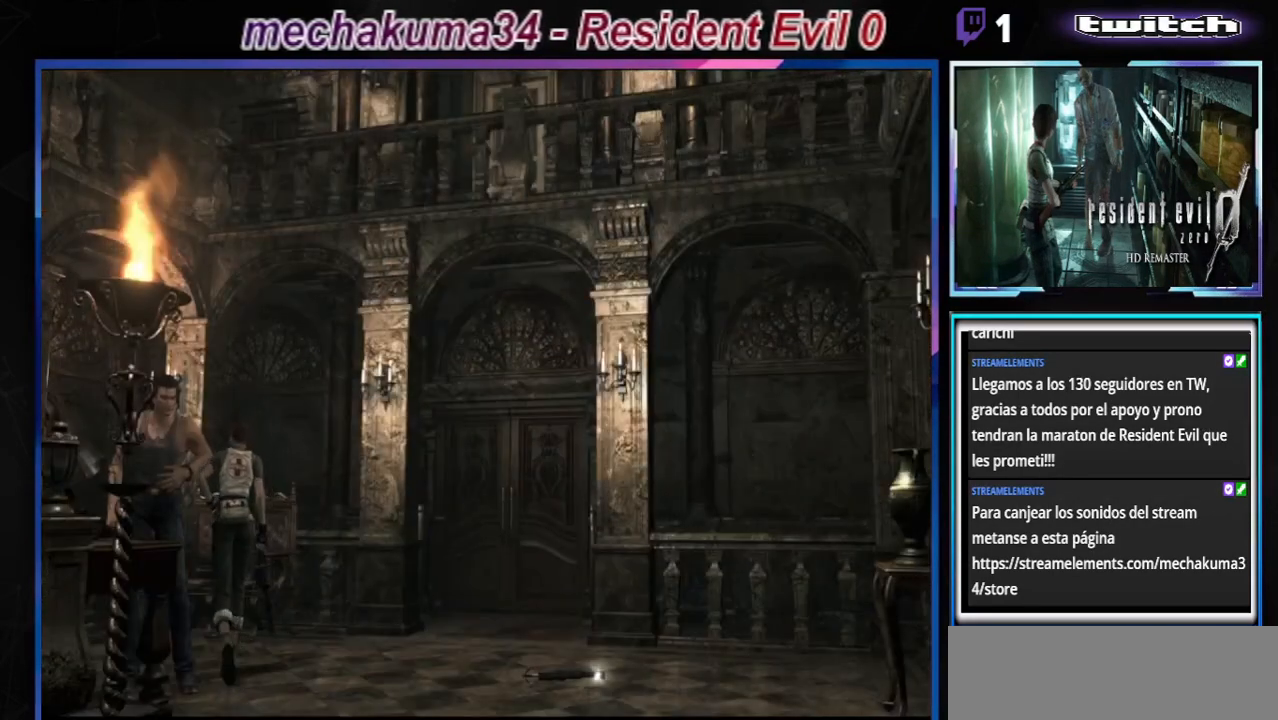
{"buttons": ["B"], "left_stick": "up-right", "events": [[133, "left_stick", "up-right"]]}
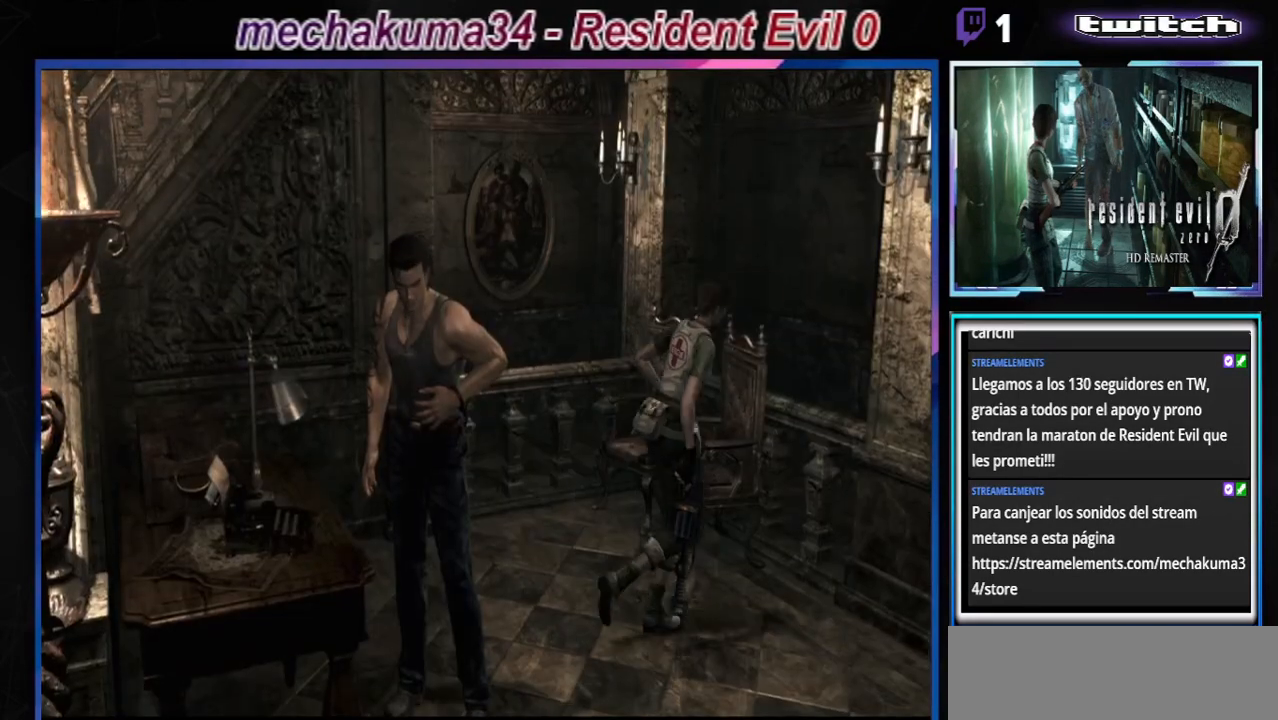
{"buttons": ["B"], "left_stick": "up-right", "events": []}
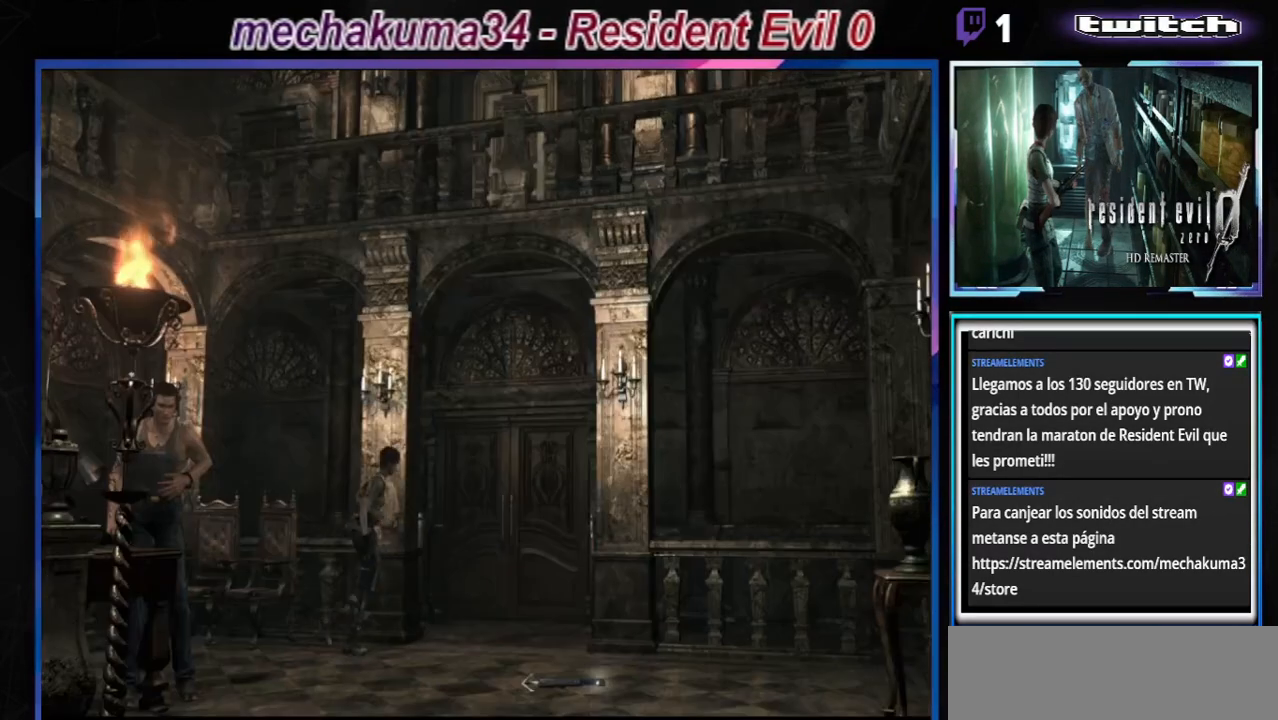
{"buttons": ["B"], "left_stick": "up", "events": [[233, "left_stick", "up"]]}
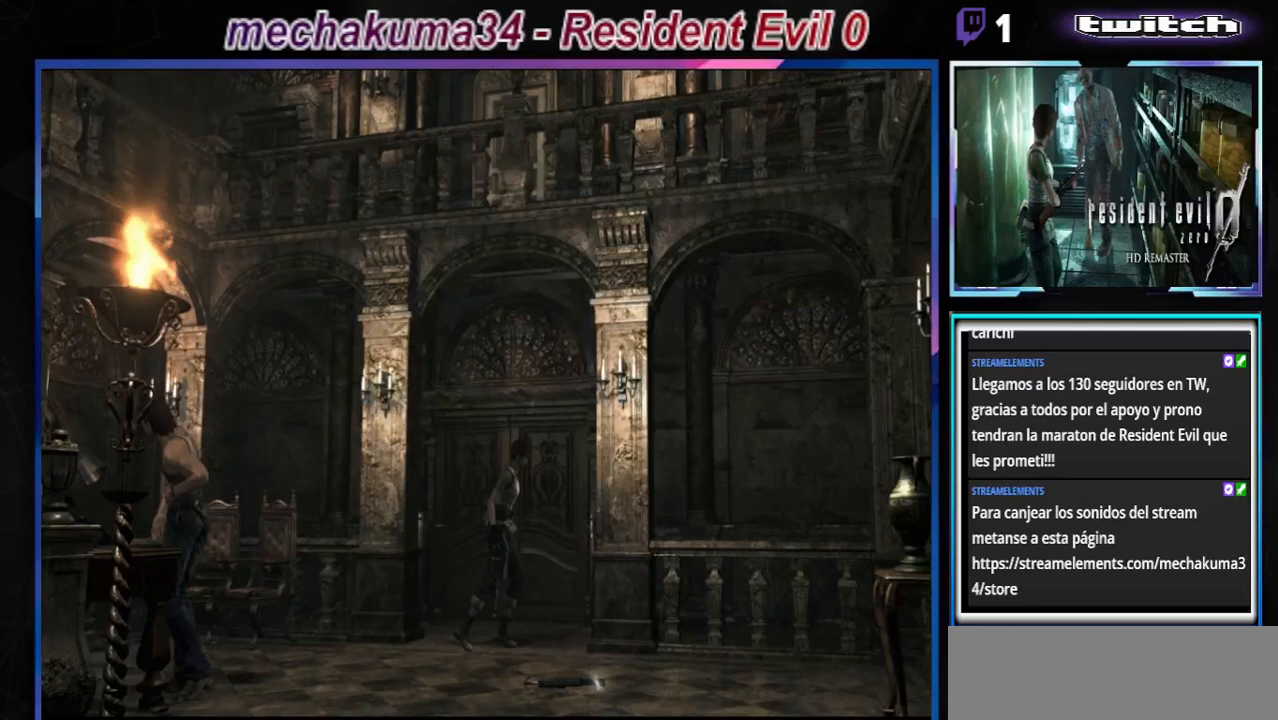
{"buttons": ["B"], "left_stick": "up", "events": []}
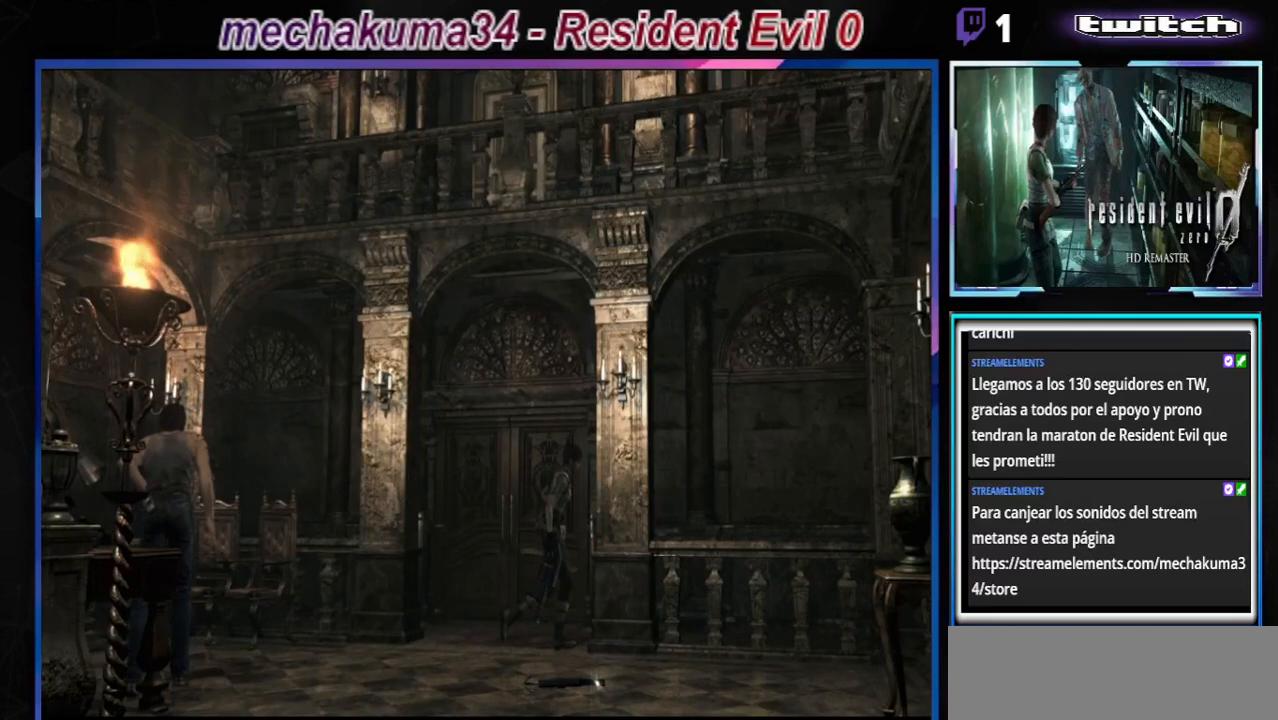
{"buttons": ["B"], "left_stick": "up-right", "events": [[267, "left_stick", "up-right"]]}
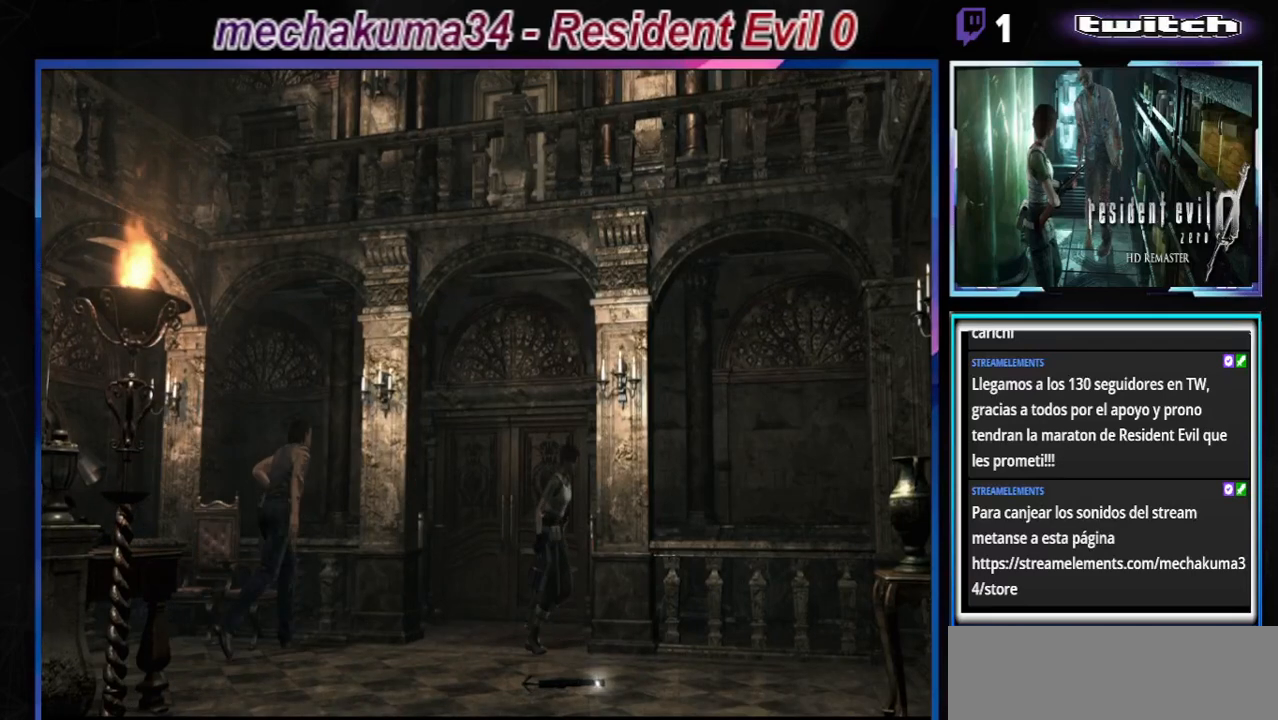
{"buttons": ["B"], "left_stick": "up-left", "events": [[367, "left_stick", "up"], [500, "left_stick", "up-left"]]}
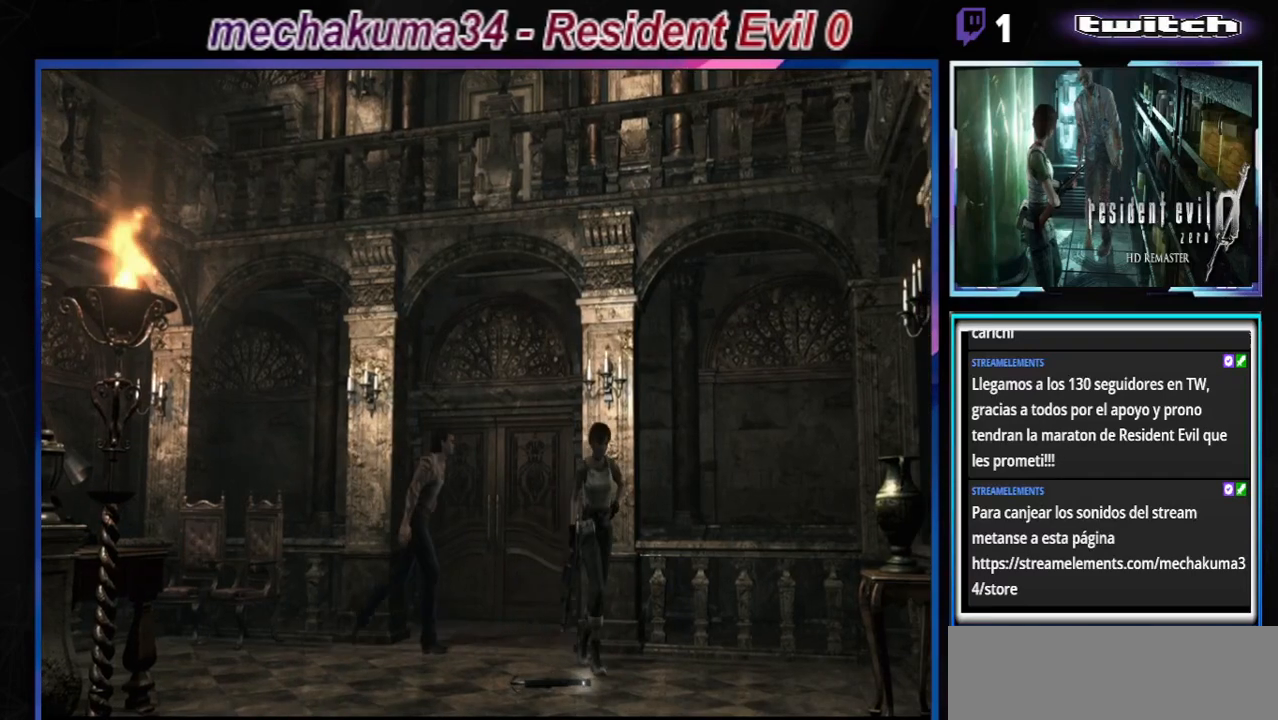
{"buttons": [], "left_stick": "center", "events": [[133, "B", "up"], [233, "left_stick", "center"]]}
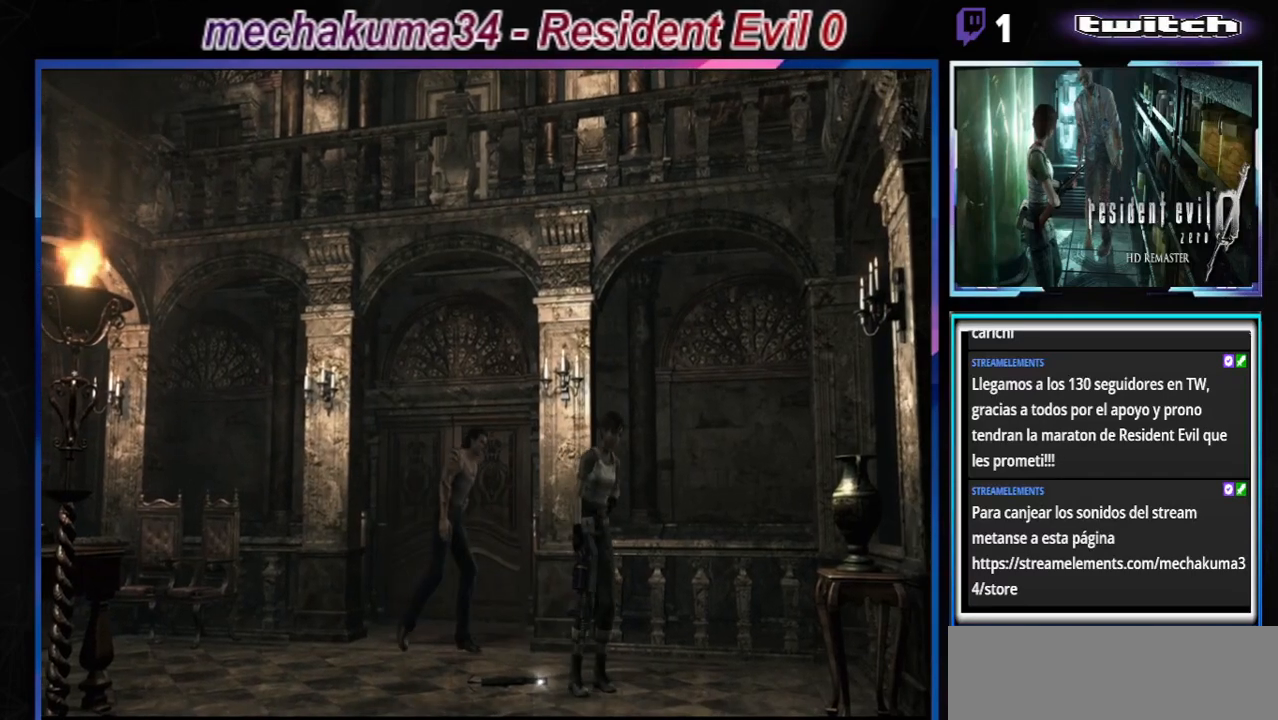
{"buttons": [], "left_stick": "center", "events": [[333, "R2", "down"], [500, "R2", "up"]]}
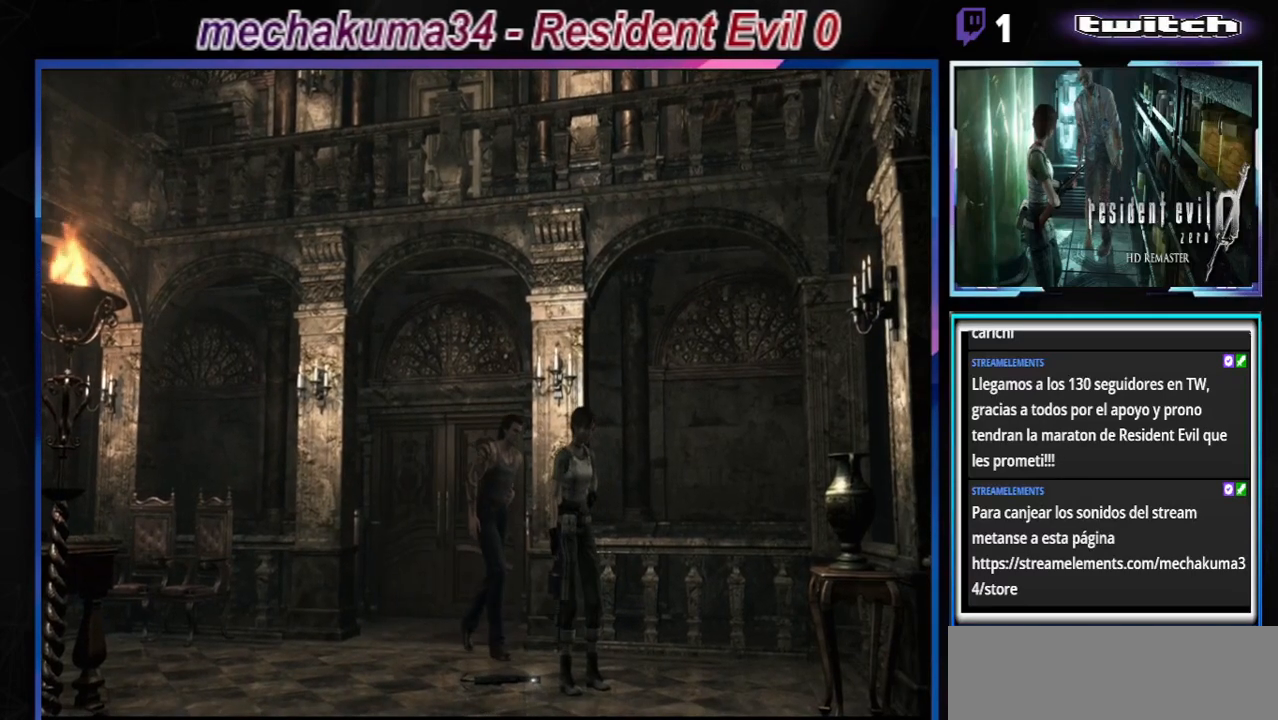
{"buttons": [], "left_stick": "center", "events": []}
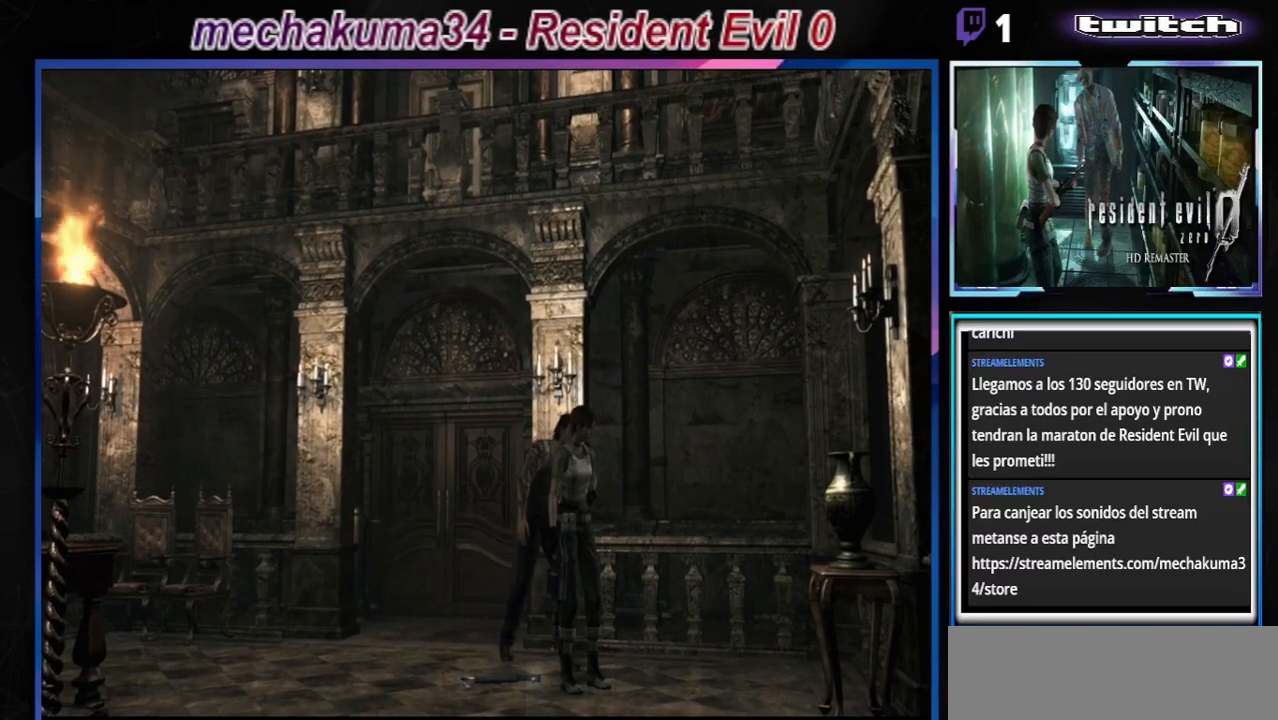
{"buttons": [], "left_stick": "center", "events": []}
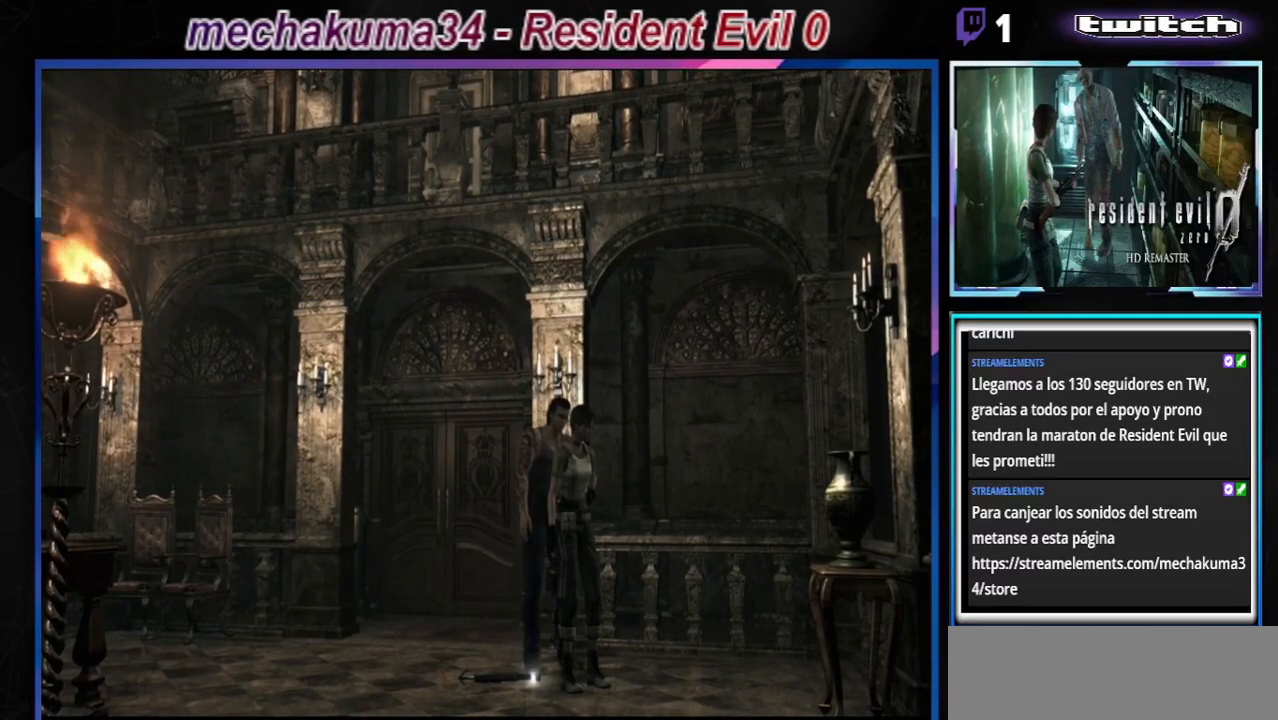
{"buttons": [], "left_stick": "center", "events": []}
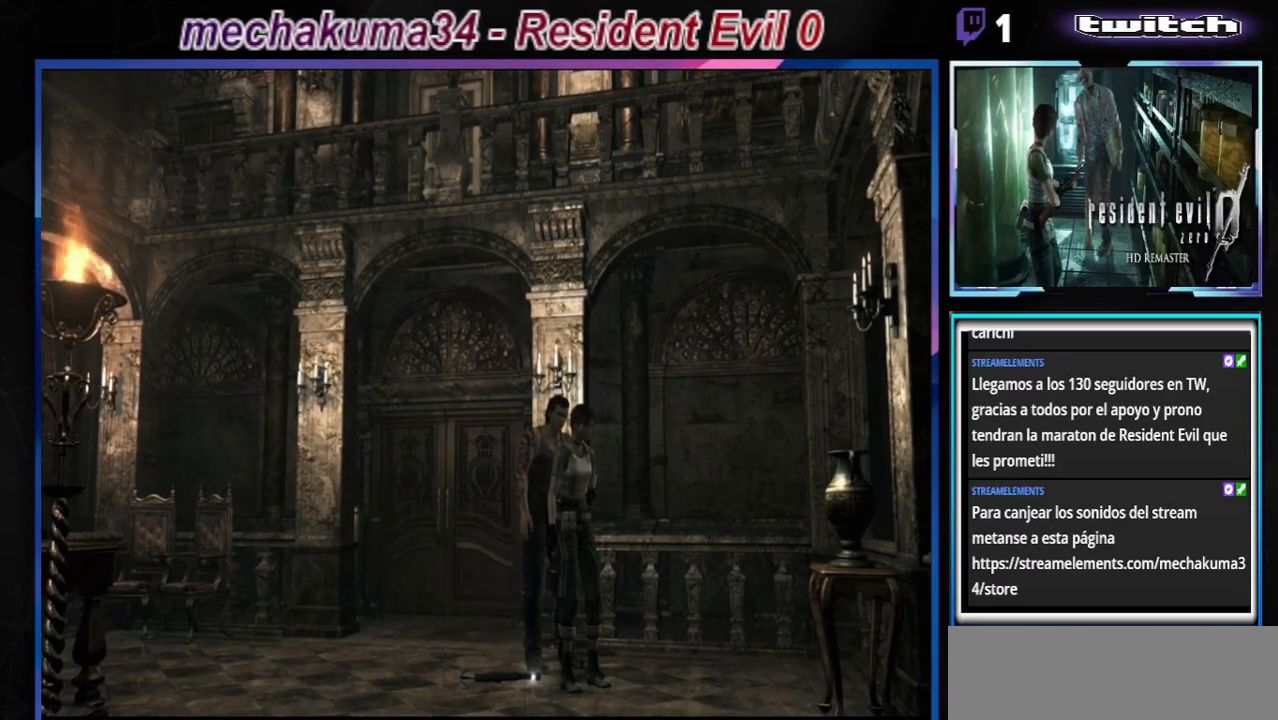
{"buttons": [], "left_stick": "center", "events": []}
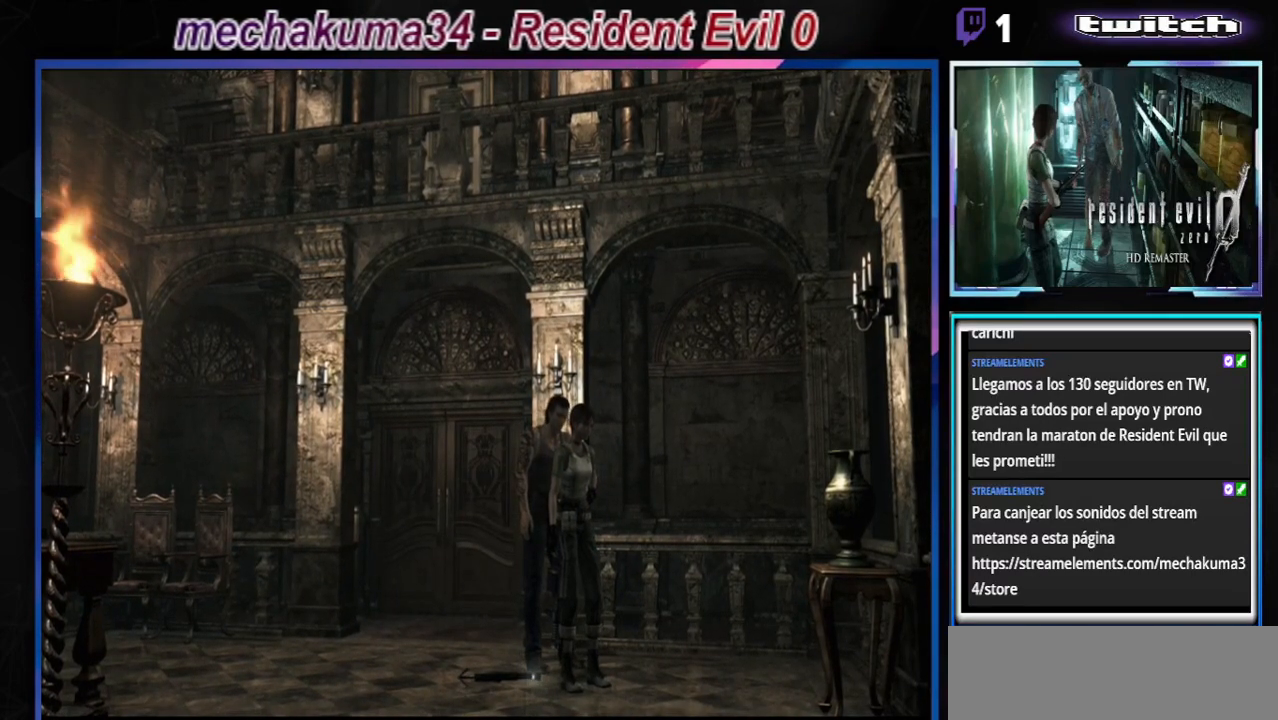
{"buttons": [], "left_stick": "center", "events": []}
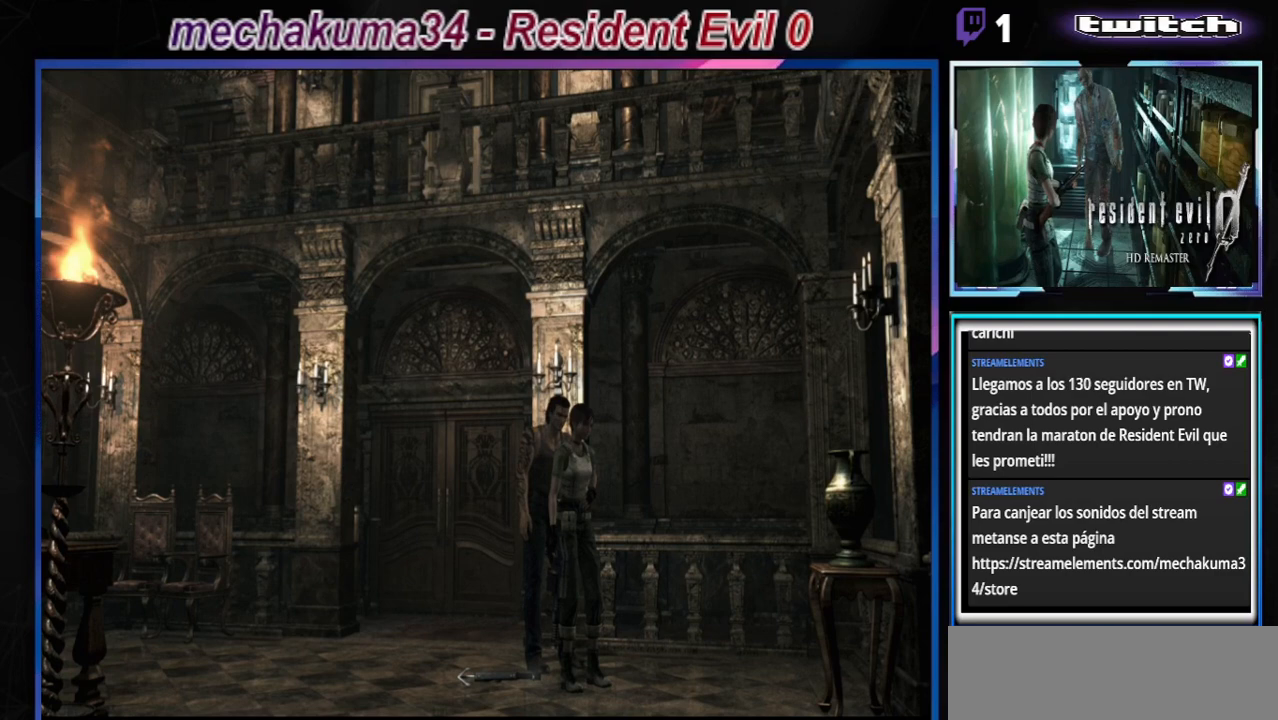
{"buttons": [], "left_stick": "center", "events": []}
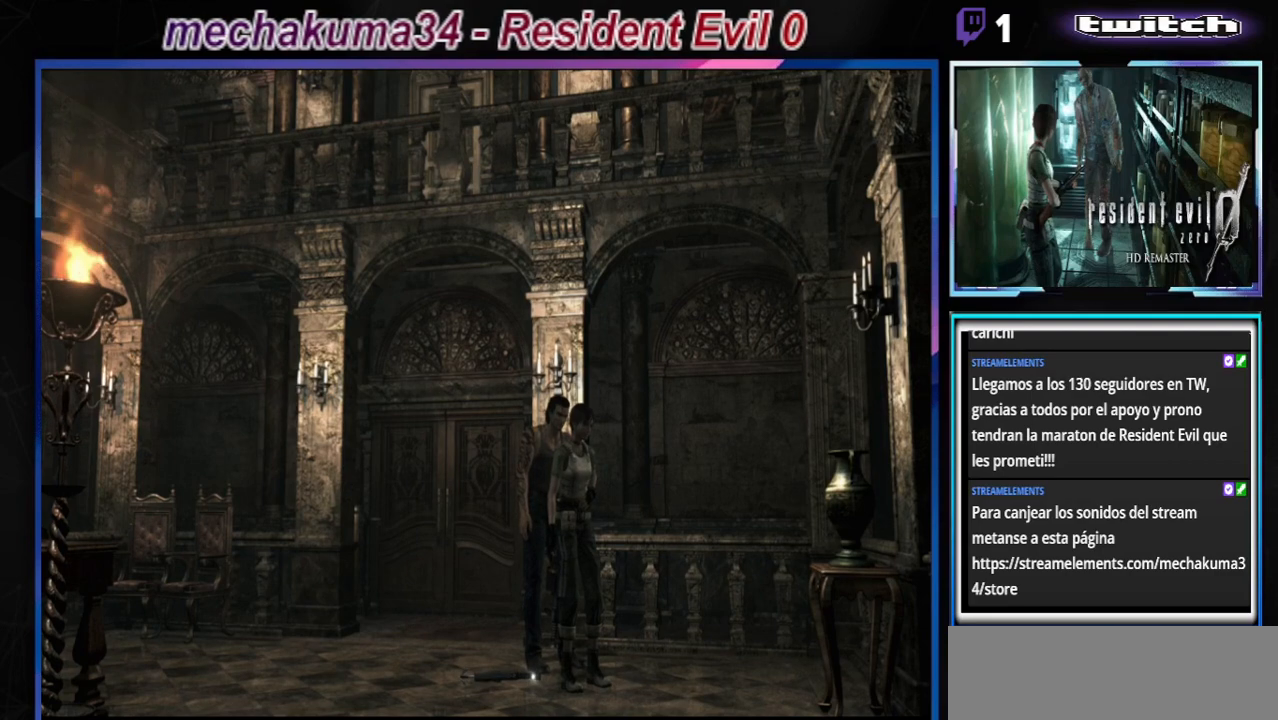
{"buttons": [], "left_stick": "center", "events": []}
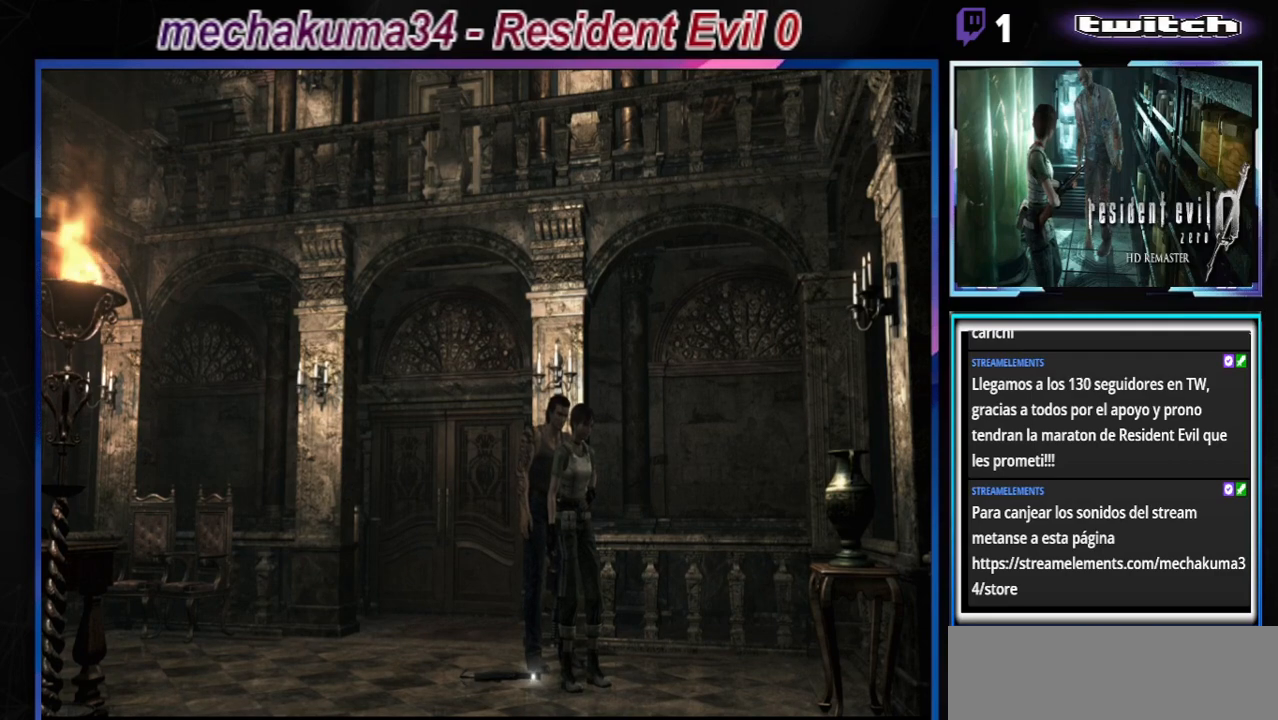
{"buttons": [], "left_stick": "center", "events": []}
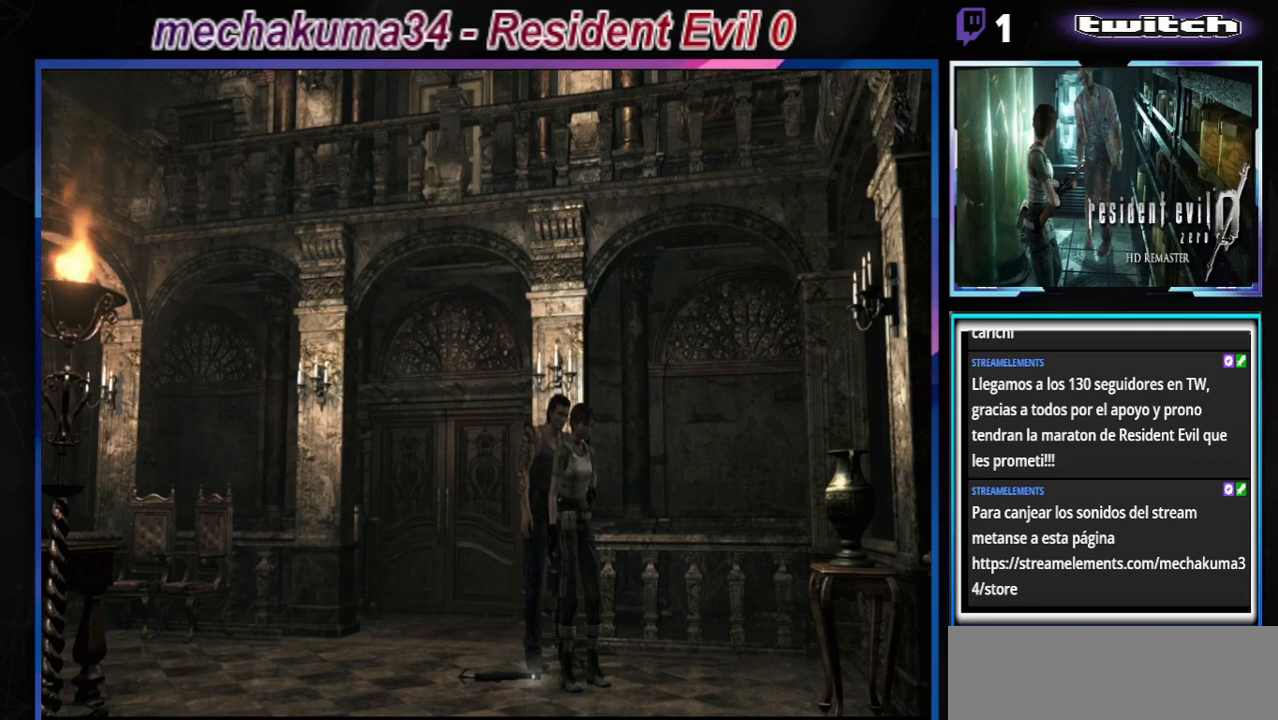
{"buttons": [], "left_stick": "center", "events": []}
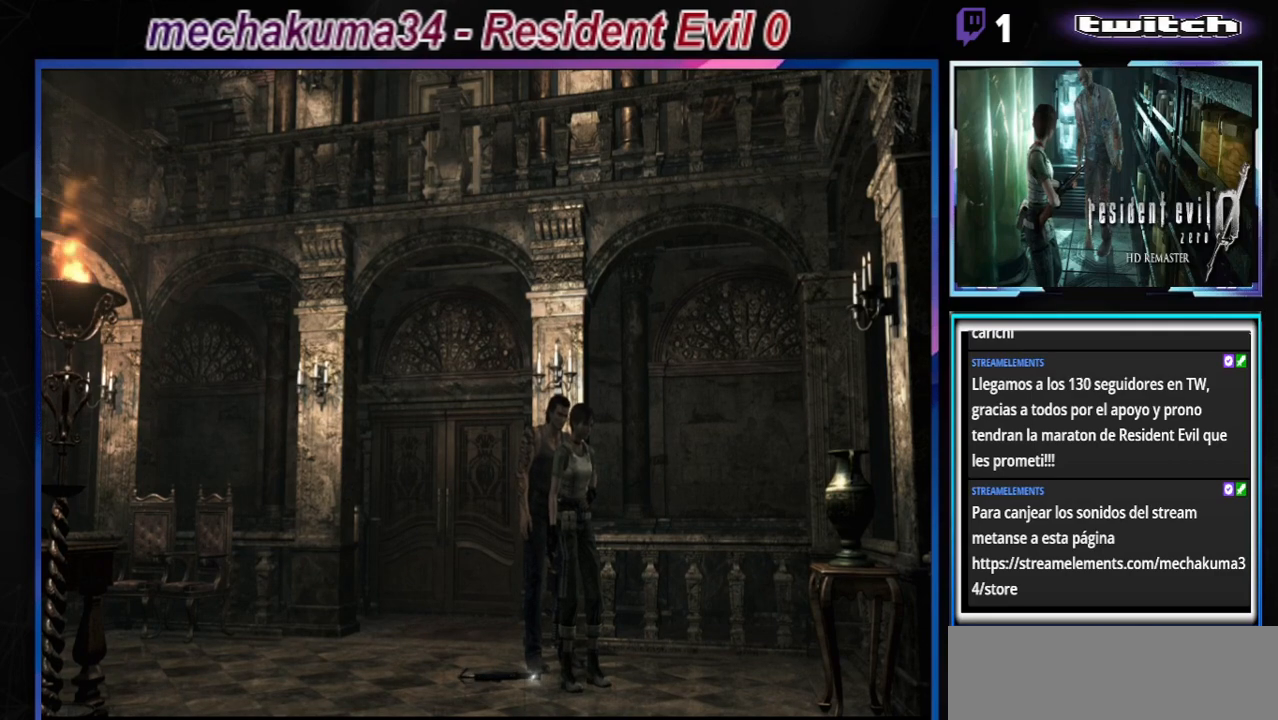
{"buttons": [], "left_stick": "center", "events": [[33, "X", "down"], [267, "X", "up"]]}
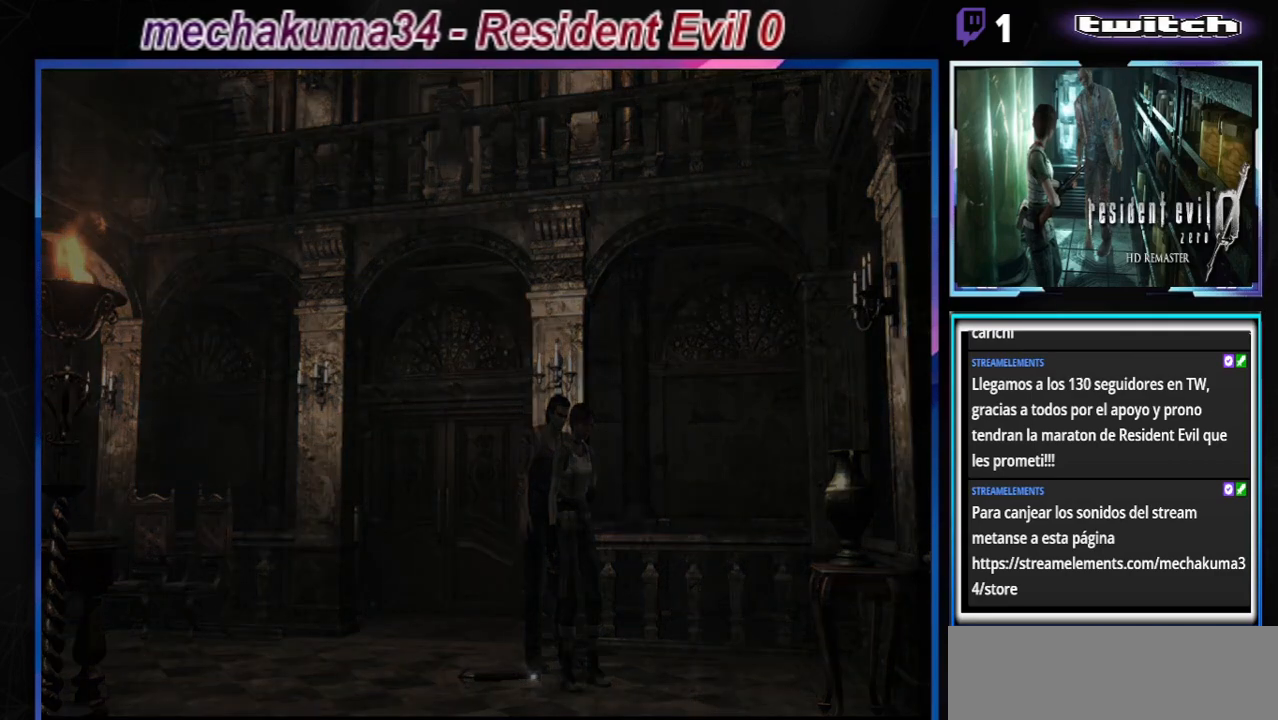
{"buttons": [], "left_stick": "center", "events": []}
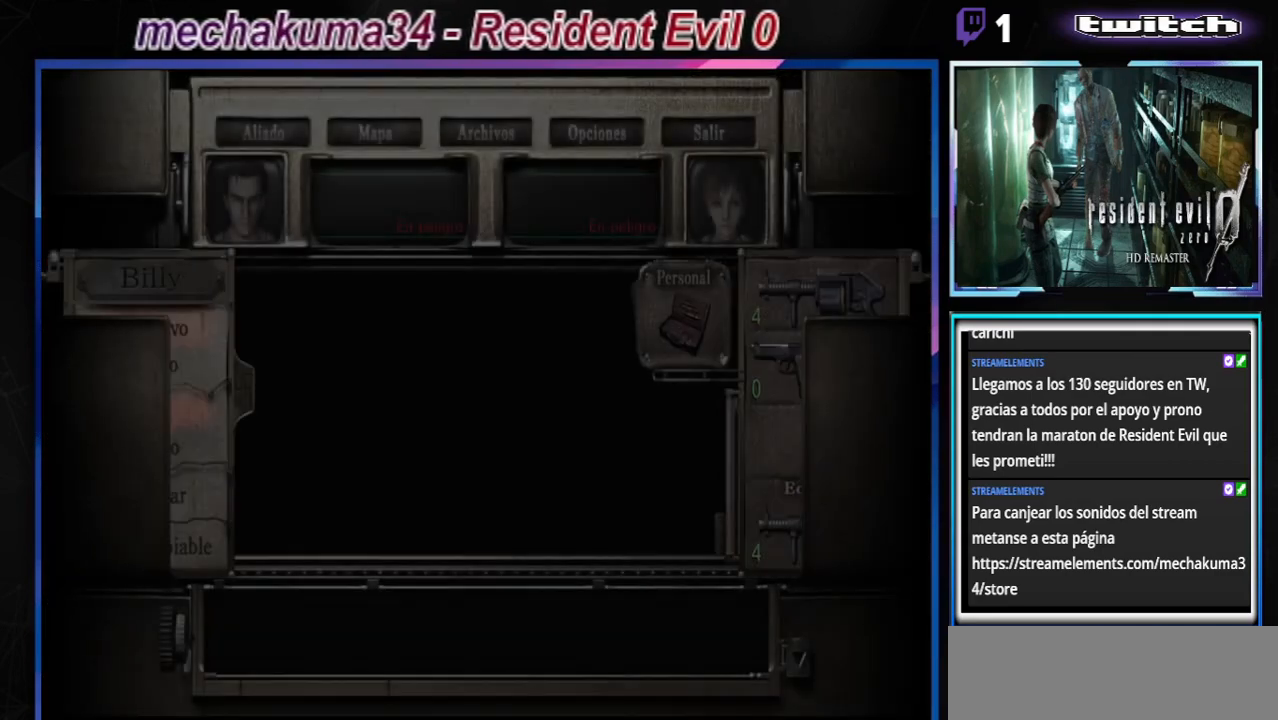
{"buttons": [], "left_stick": "center", "events": []}